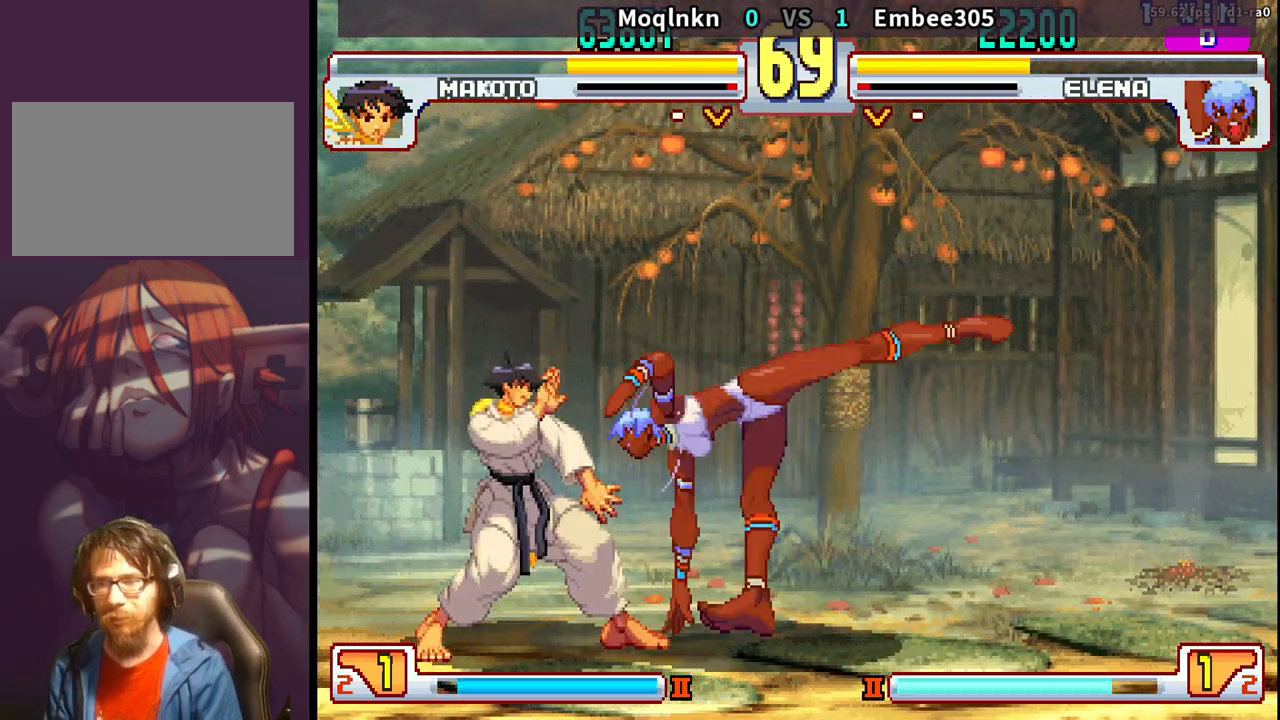
Gameplay with a controller (arcade stick); each line is a JSON object with the inputs held at the frame after it. "events" lists button and stick changes between this image and that frame as [ms after this image, input, new state], when the widget could be followed in between. Not read: L3 R3.
{"buttons": ["DPAD_DOWN", "DPAD_LEFT"], "events": [[33, "MP", "up"], [83, "DPAD_DOWN", "down"], [83, "DPAD_LEFT", "down"]]}
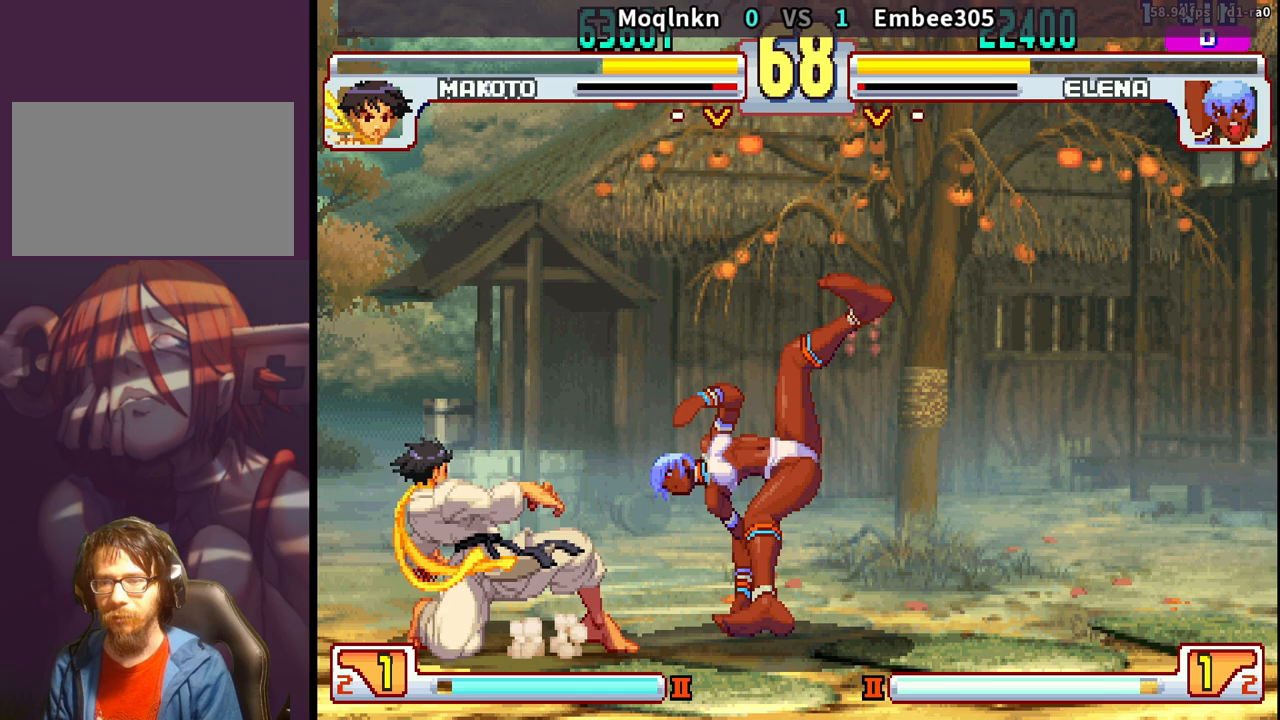
{"buttons": ["DPAD_LEFT"], "events": [[50, "MP", "down"], [67, "MP", "up"], [117, "MP", "down"], [133, "MP", "up"], [167, "DPAD_LEFT", "up"], [183, "DPAD_RIGHT", "down"], [250, "DPAD_DOWN", "up"], [250, "MP", "down"], [267, "DPAD_RIGHT", "up"], [333, "MP", "up"], [400, "DPAD_LEFT", "down"]]}
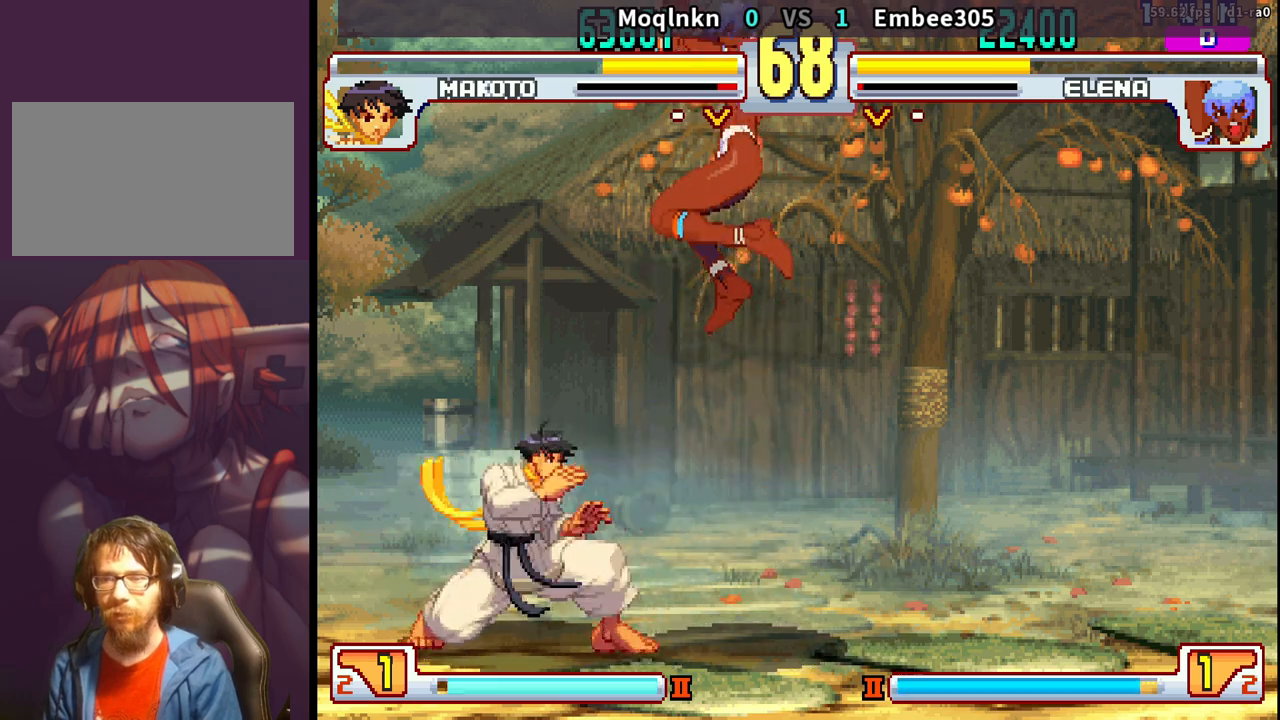
{"buttons": [], "events": [[167, "DPAD_LEFT", "up"], [200, "DPAD_RIGHT", "down"], [267, "DPAD_RIGHT", "up"], [300, "DPAD_LEFT", "down"], [483, "DPAD_LEFT", "up"]]}
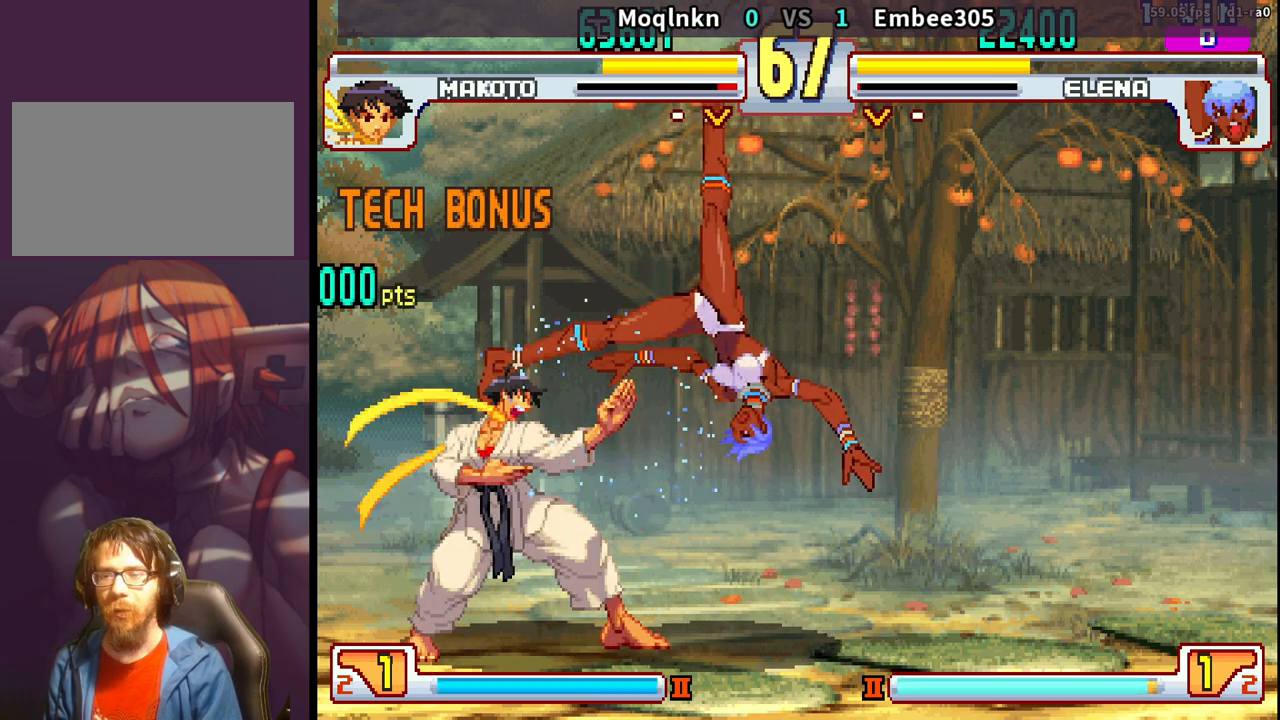
{"buttons": ["DPAD_RIGHT"], "events": [[17, "MP", "down"], [67, "MP", "up"], [100, "MP", "down"], [133, "MP", "up"], [217, "DPAD_RIGHT", "down"], [283, "DPAD_RIGHT", "up"], [333, "DPAD_RIGHT", "down"], [400, "DPAD_RIGHT", "up"], [450, "DPAD_RIGHT", "down"]]}
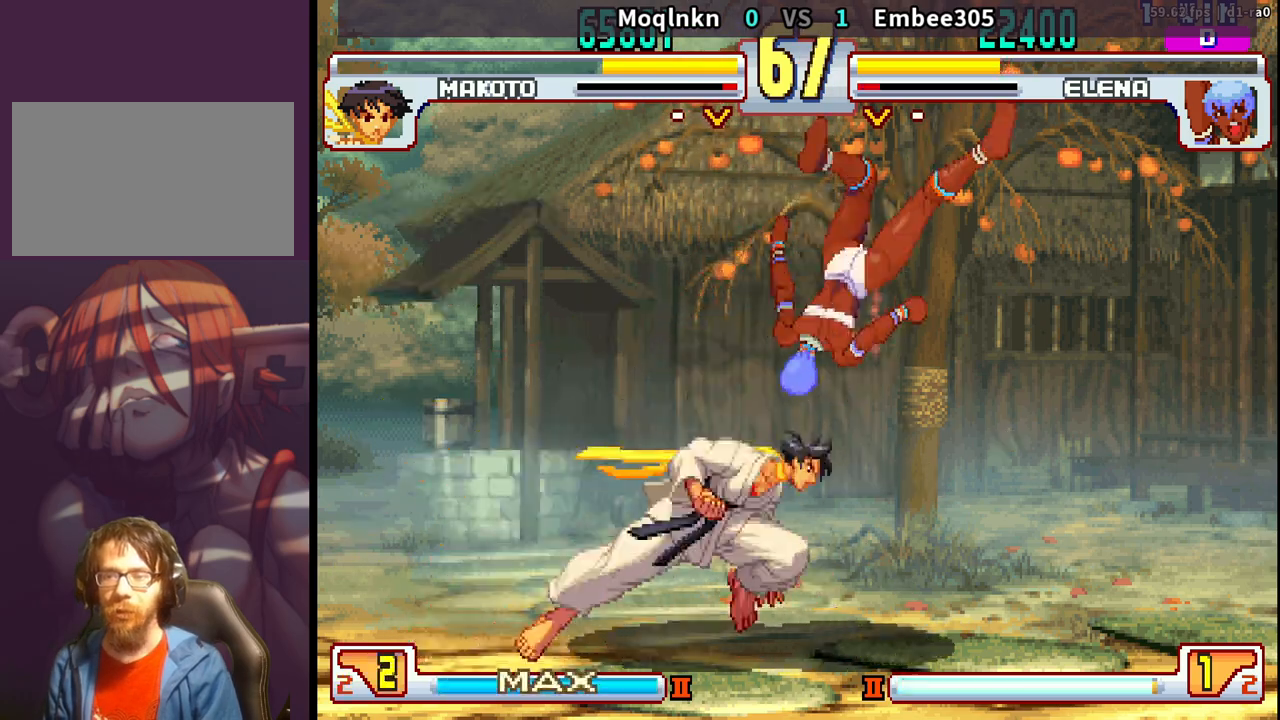
{"buttons": ["DPAD_DOWN", "DPAD_RIGHT"], "events": [[33, "DPAD_RIGHT", "up"], [150, "MP", "down"], [167, "MP", "up"], [200, "MP", "down"], [250, "MP", "up"], [467, "DPAD_RIGHT", "down"], [500, "DPAD_DOWN", "down"]]}
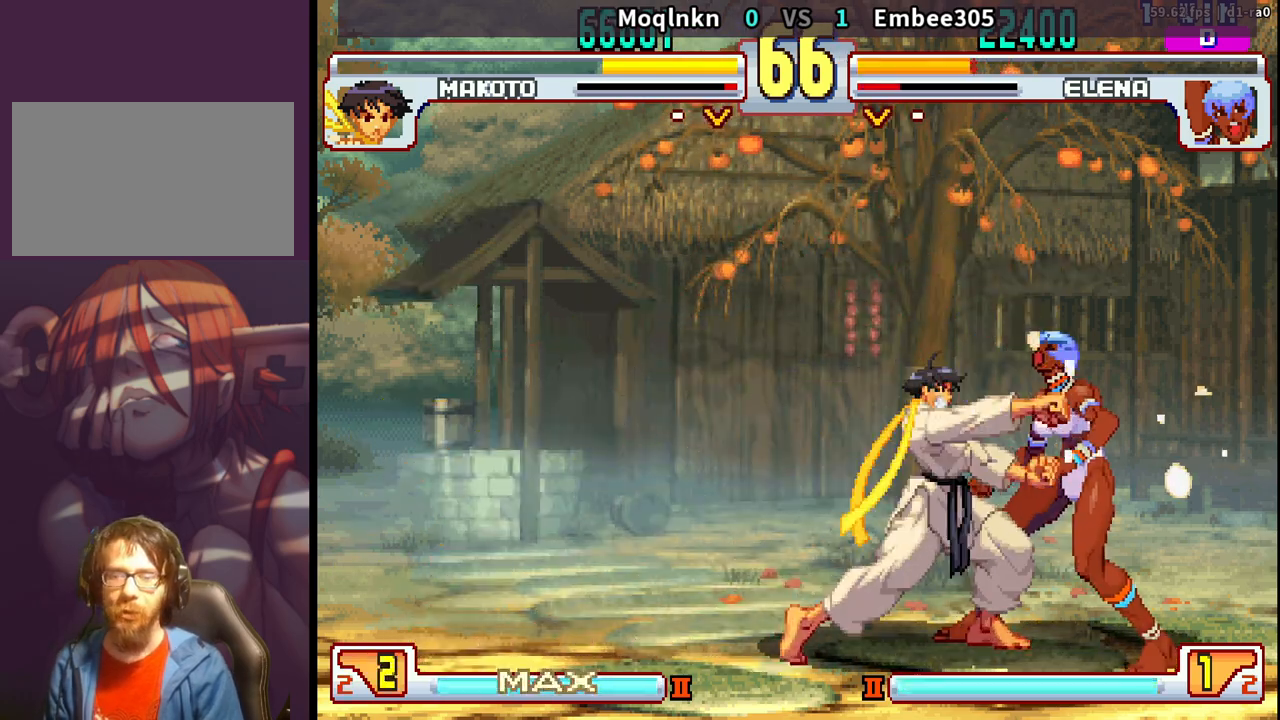
{"buttons": ["DPAD_DOWN", "DPAD_LEFT"], "events": [[17, "DPAD_RIGHT", "up"], [50, "DPAD_LEFT", "down"], [100, "DPAD_DOWN", "up"], [133, "DPAD_LEFT", "up"], [133, "LK", "down"], [217, "LK", "up"], [350, "DPAD_LEFT", "down"], [367, "DPAD_DOWN", "down"]]}
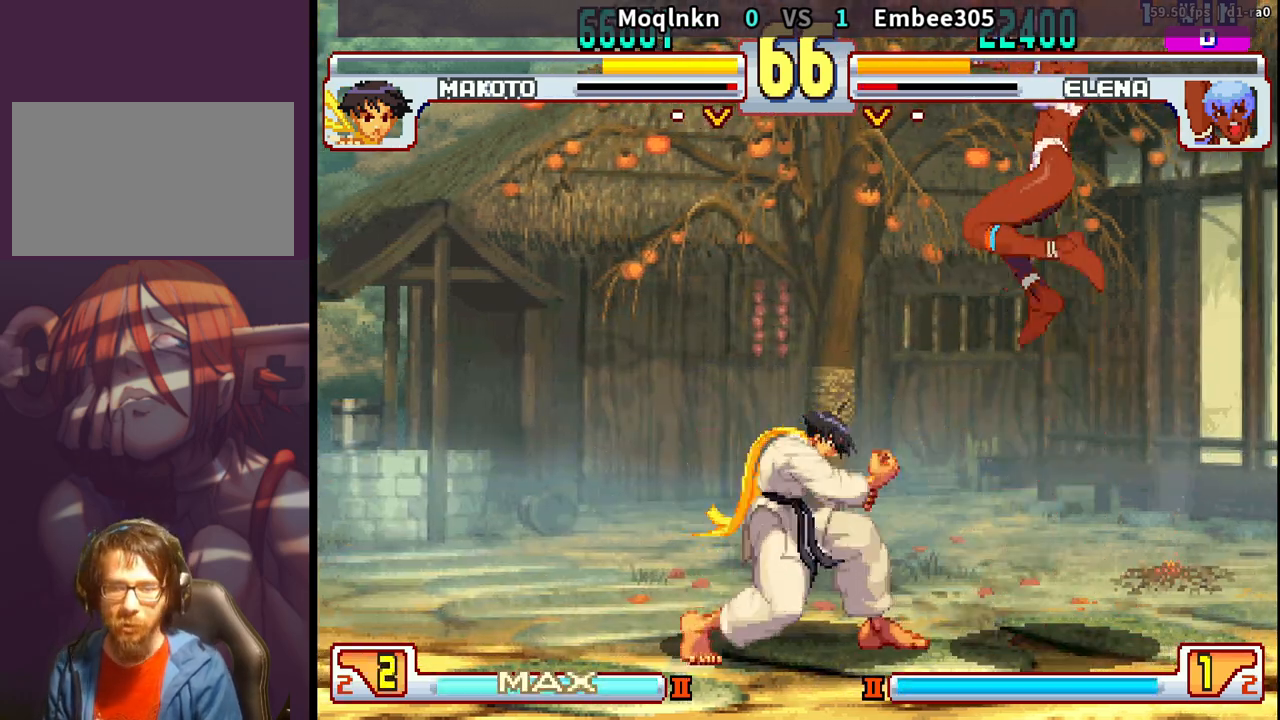
{"buttons": ["DPAD_LEFT"], "events": [[67, "DPAD_DOWN", "up"], [250, "DPAD_LEFT", "up"], [283, "DPAD_RIGHT", "down"], [350, "DPAD_RIGHT", "up"], [367, "DPAD_LEFT", "down"]]}
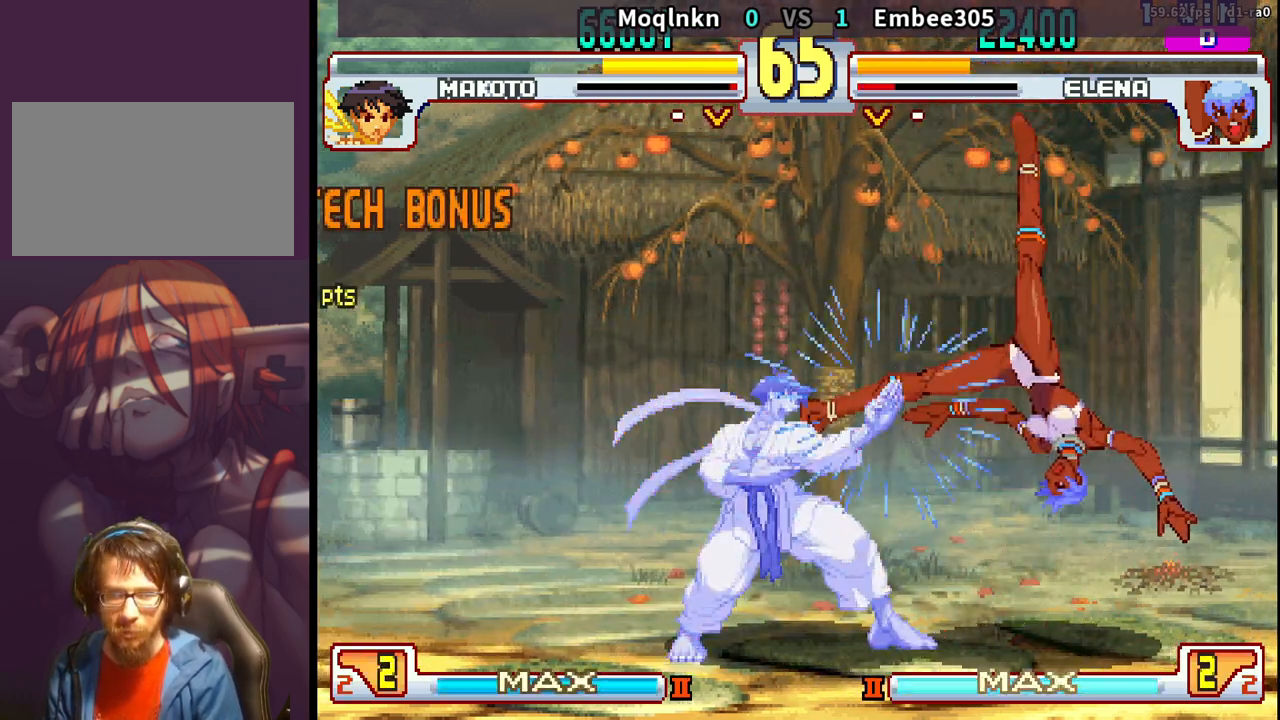
{"buttons": ["DPAD_RIGHT"], "events": [[50, "MP", "down"], [67, "DPAD_LEFT", "up"], [100, "MP", "up"], [133, "MP", "down"], [183, "MP", "up"], [350, "DPAD_RIGHT", "down"], [417, "DPAD_RIGHT", "up"], [500, "DPAD_RIGHT", "down"]]}
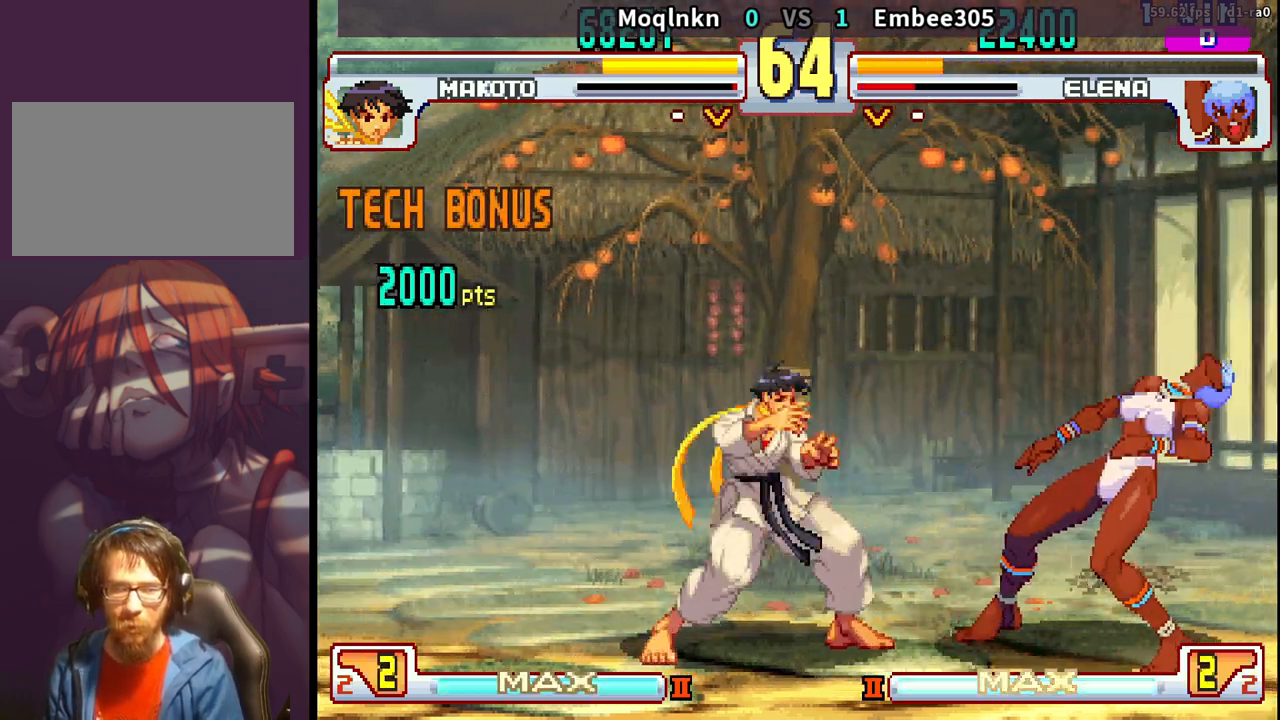
{"buttons": []}
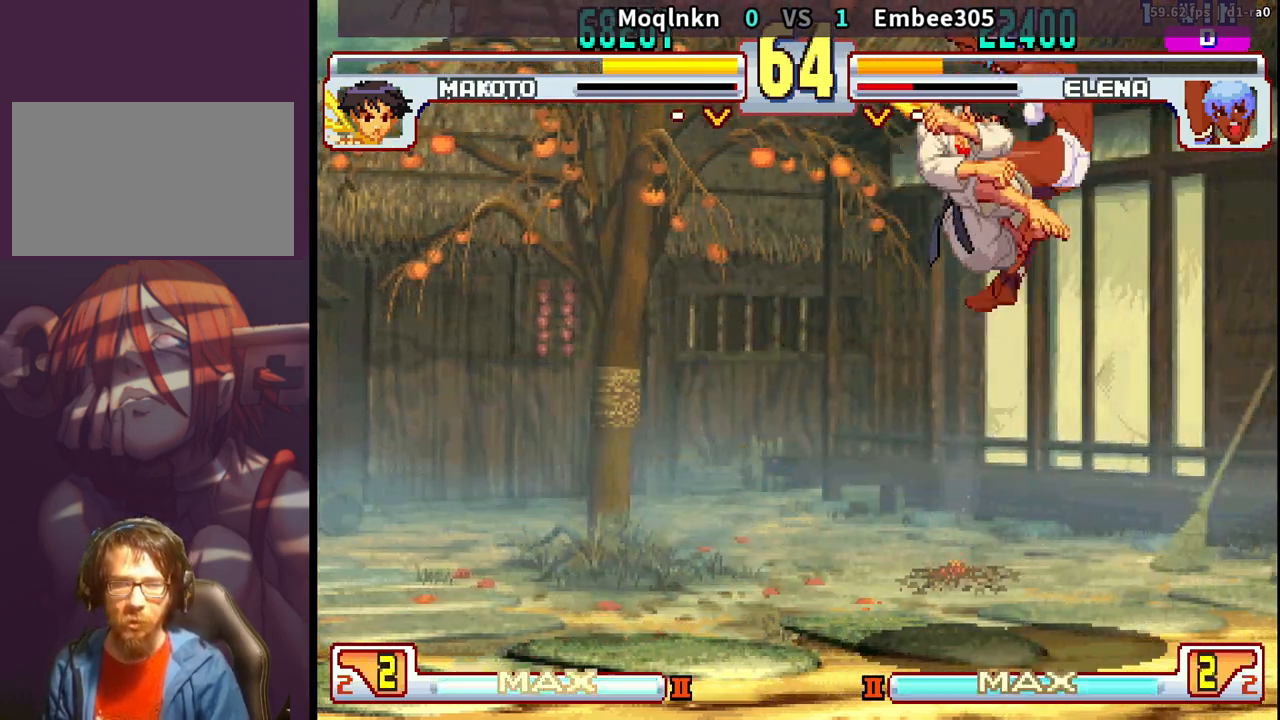
{"buttons": [], "events": []}
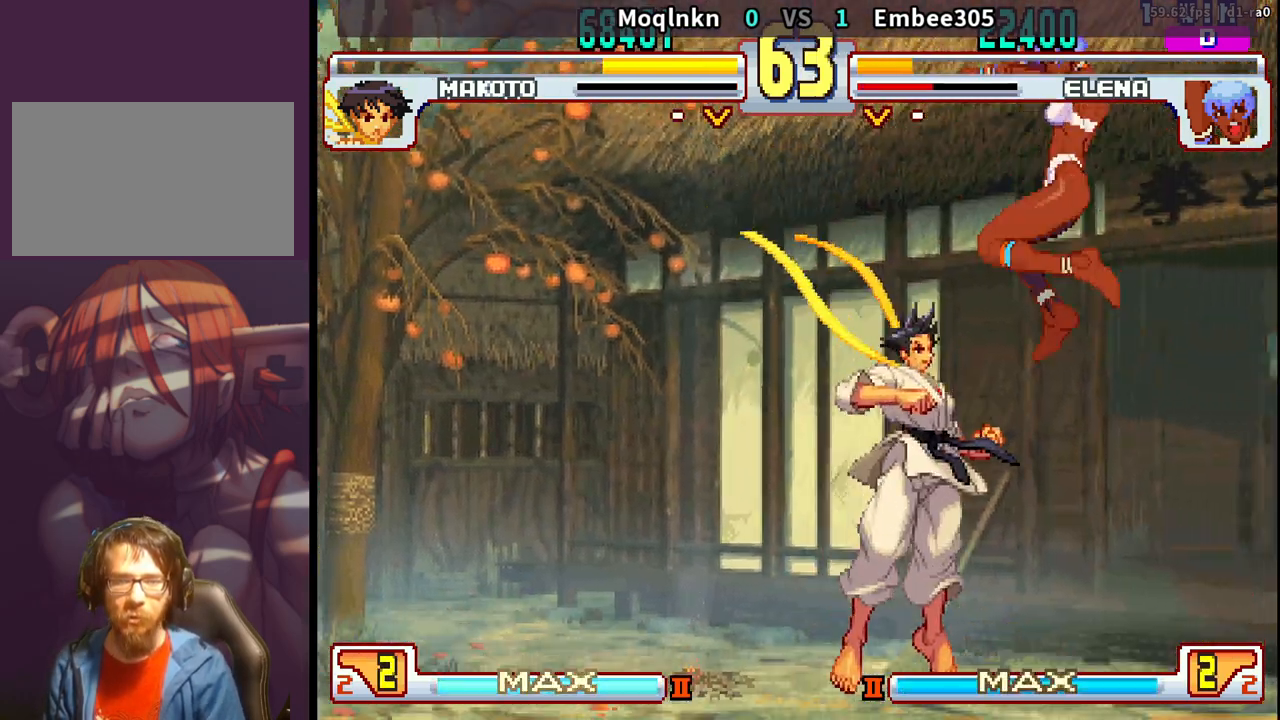
{"buttons": ["HP"], "events": [[183, "HP", "down"], [283, "HP", "up"], [317, "DPAD_LEFT", "down"], [333, "DPAD_DOWN", "down"], [367, "DPAD_LEFT", "up"], [400, "DPAD_RIGHT", "down"], [433, "DPAD_DOWN", "up"], [450, "HP", "down"], [483, "DPAD_RIGHT", "up"]]}
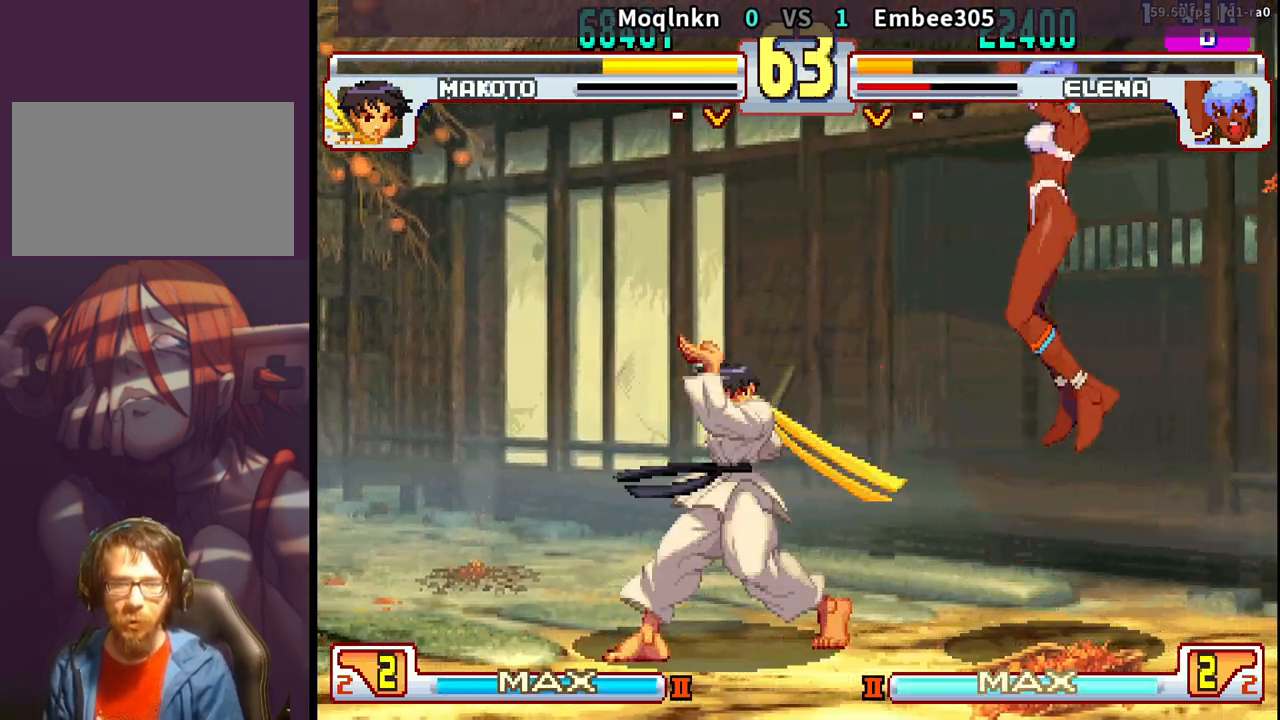
{"buttons": ["DPAD_UP", "DPAD_RIGHT"], "events": [[17, "HP", "up"], [133, "DPAD_LEFT", "down"], [200, "DPAD_LEFT", "up"], [267, "DPAD_LEFT", "down"], [317, "DPAD_LEFT", "up"], [450, "DPAD_RIGHT", "down"], [500, "DPAD_UP", "down"]]}
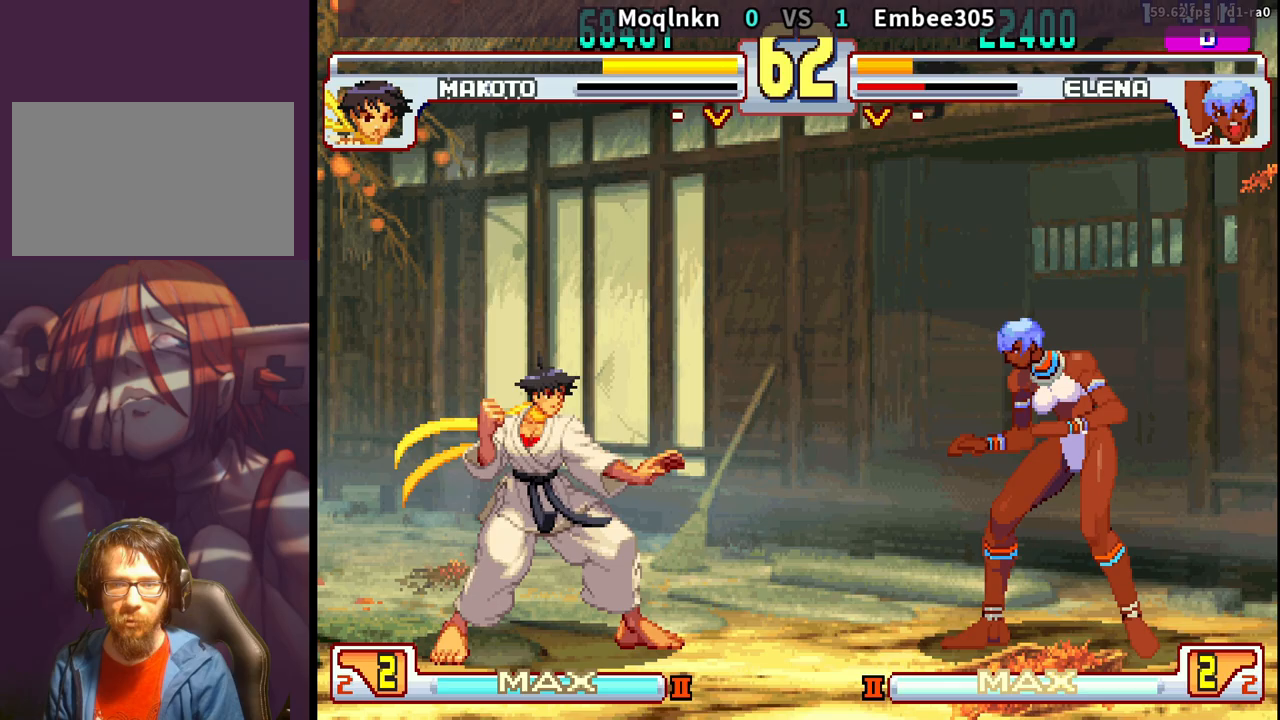
{"buttons": ["DPAD_LEFT"], "events": [[67, "DPAD_UP", "up"], [100, "DPAD_DOWN", "down"], [100, "DPAD_RIGHT", "up"], [133, "DPAD_LEFT", "down"], [150, "DPAD_DOWN", "up"], [200, "MK", "down"], [217, "DPAD_LEFT", "up"], [300, "MK", "up"], [450, "DPAD_LEFT", "down"]]}
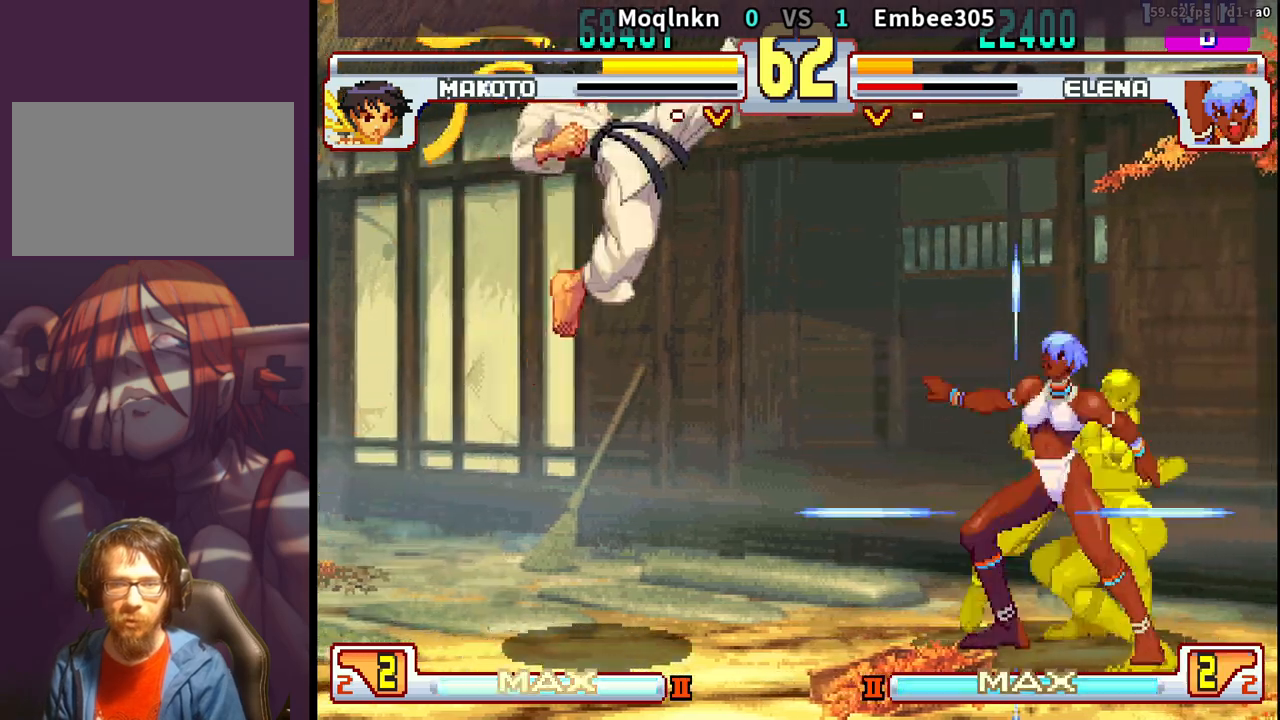
{"buttons": ["DPAD_LEFT"], "events": [[150, "DPAD_DOWN", "down"], [417, "DPAD_DOWN", "up"]]}
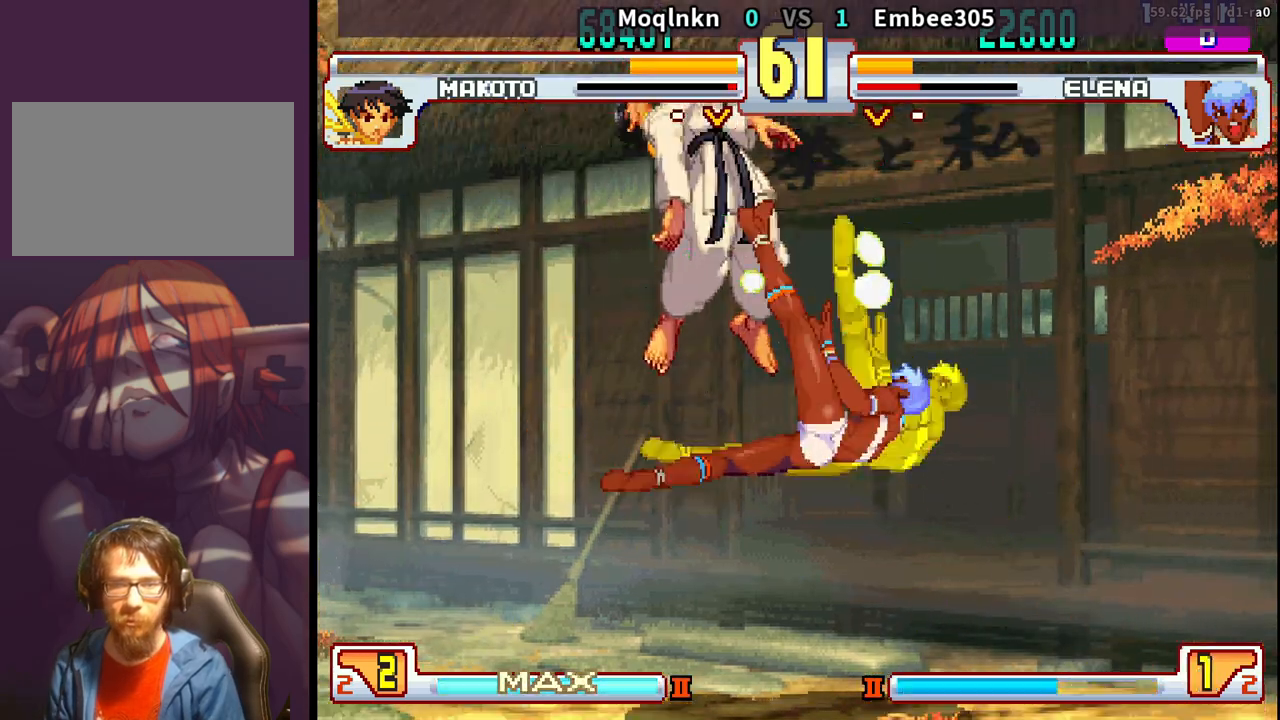
{"buttons": [], "events": [[83, "LP", "down"], [83, "MP", "down"], [167, "LP", "up"], [183, "MP", "up"], [217, "LP", "down"], [217, "MP", "down"], [367, "DPAD_LEFT", "up"], [417, "LP", "up"], [417, "MP", "up"]]}
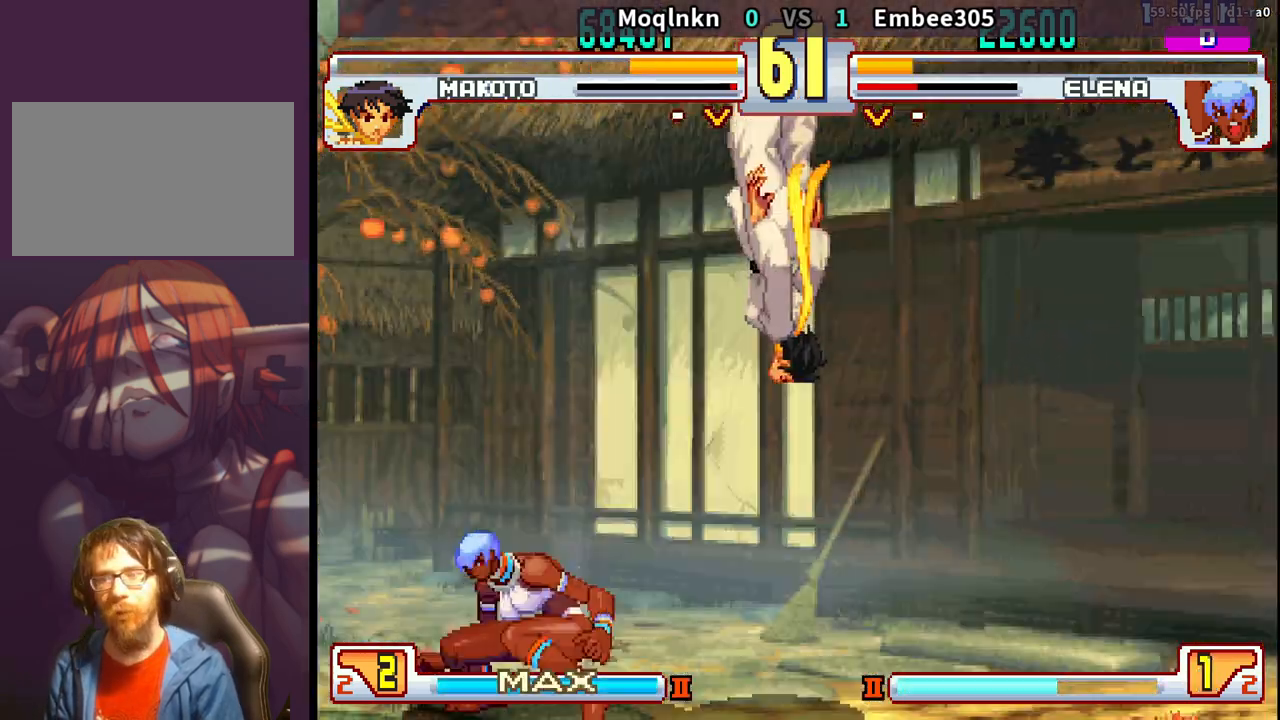
{"buttons": ["DPAD_DOWN"], "events": [[17, "DPAD_DOWN", "down"], [67, "DPAD_DOWN", "up"], [117, "DPAD_DOWN", "down"], [167, "DPAD_DOWN", "up"], [217, "DPAD_DOWN", "down"], [283, "DPAD_DOWN", "up"], [333, "DPAD_DOWN", "down"], [417, "DPAD_DOWN", "up"], [467, "DPAD_DOWN", "down"]]}
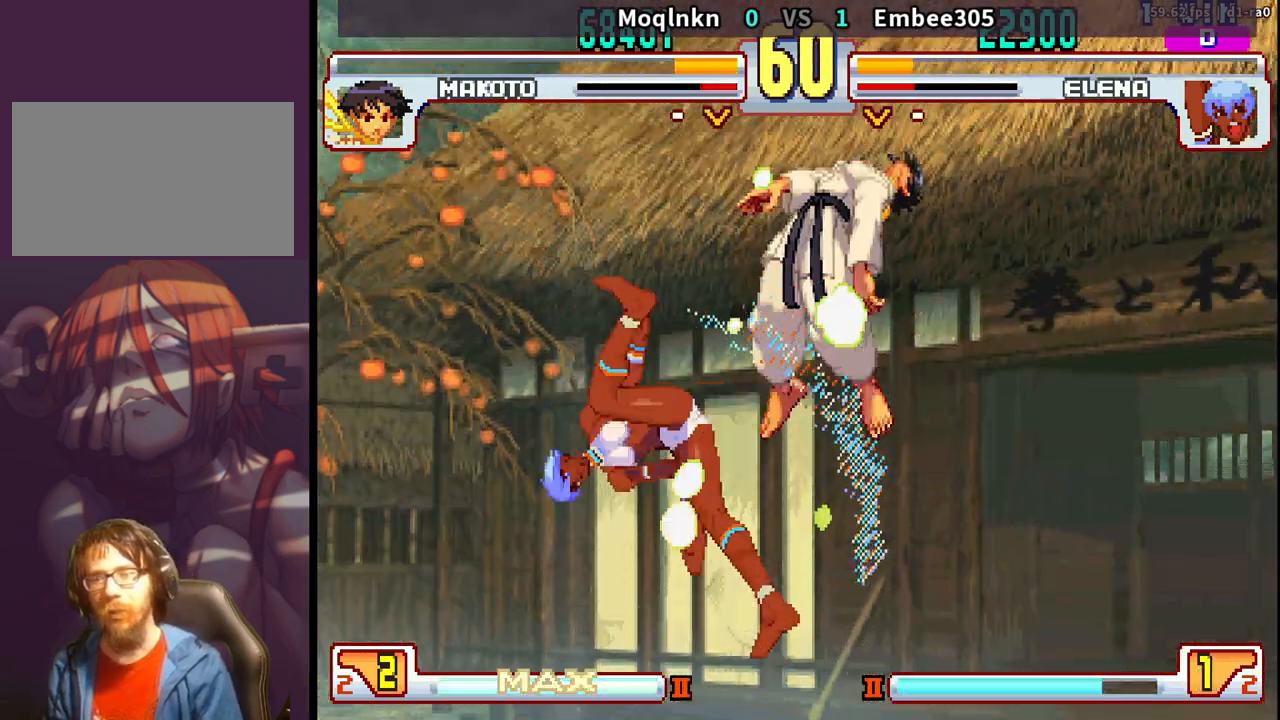
{"buttons": ["DPAD_DOWN"], "events": [[33, "DPAD_DOWN", "up"], [83, "DPAD_DOWN", "down"], [167, "DPAD_DOWN", "up"], [217, "DPAD_DOWN", "down"], [300, "DPAD_DOWN", "up"], [350, "DPAD_DOWN", "down"], [433, "DPAD_DOWN", "up"], [483, "DPAD_DOWN", "down"]]}
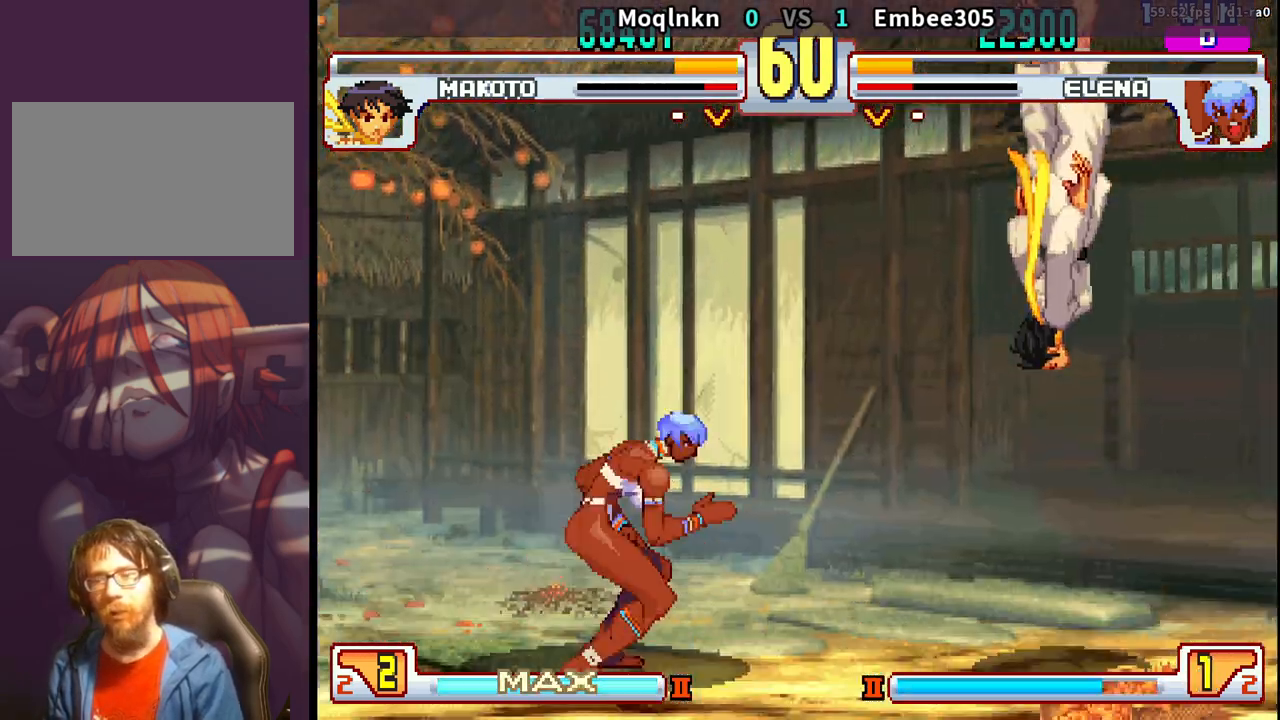
{"buttons": ["DPAD_LEFT"], "events": [[67, "DPAD_DOWN", "up"], [117, "DPAD_DOWN", "down"], [183, "DPAD_DOWN", "up"], [233, "DPAD_DOWN", "down"], [317, "DPAD_DOWN", "up"], [400, "DPAD_DOWN", "down"], [467, "DPAD_LEFT", "down"], [483, "DPAD_DOWN", "up"]]}
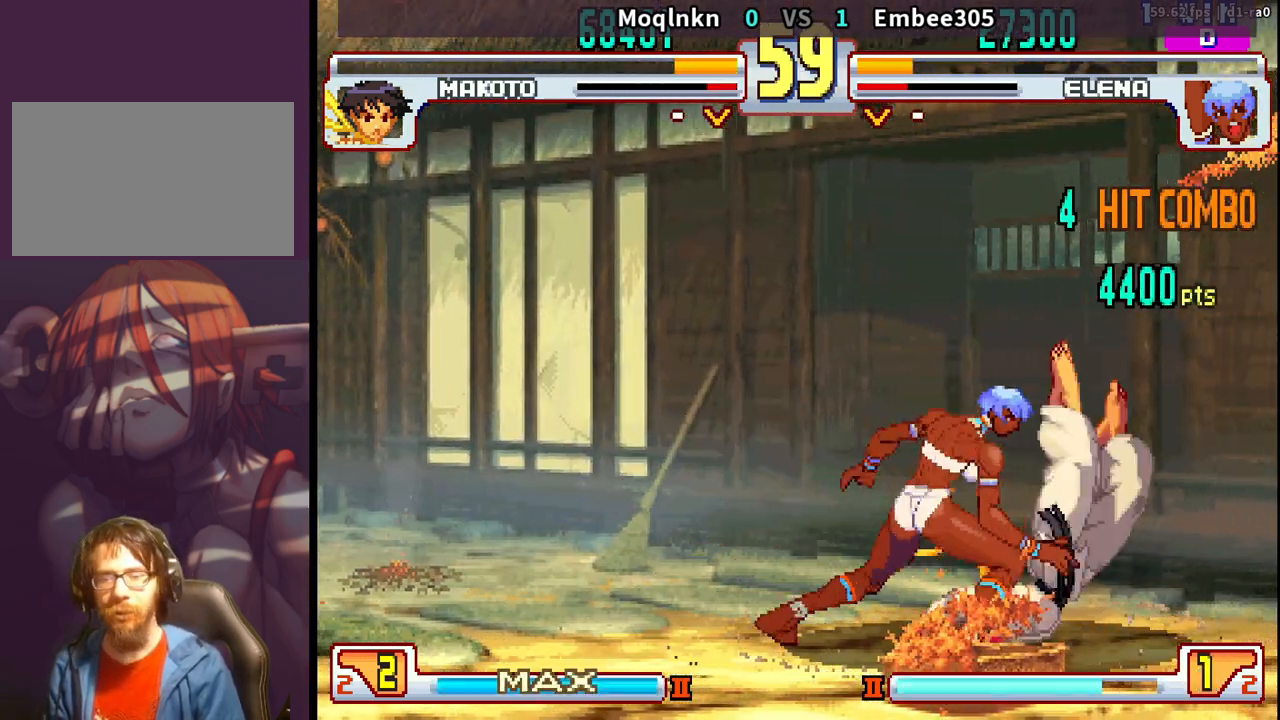
{"buttons": ["DPAD_LEFT"], "events": [[50, "DPAD_LEFT", "up"], [83, "HK", "down"], [100, "DPAD_DOWN", "down"], [117, "HK", "up"], [133, "DPAD_LEFT", "down"], [150, "DPAD_DOWN", "up"], [150, "HK", "down"], [183, "HK", "up"], [200, "DPAD_LEFT", "up"], [250, "DPAD_DOWN", "down"], [283, "DPAD_LEFT", "down"], [300, "DPAD_DOWN", "up"], [300, "HK", "down"], [317, "HK", "up"], [333, "HK", "down"], [367, "DPAD_LEFT", "up"], [367, "HK", "up"], [417, "DPAD_DOWN", "down"], [450, "DPAD_LEFT", "down"], [467, "DPAD_DOWN", "up"], [483, "HK", "down"], [500, "HK", "up"]]}
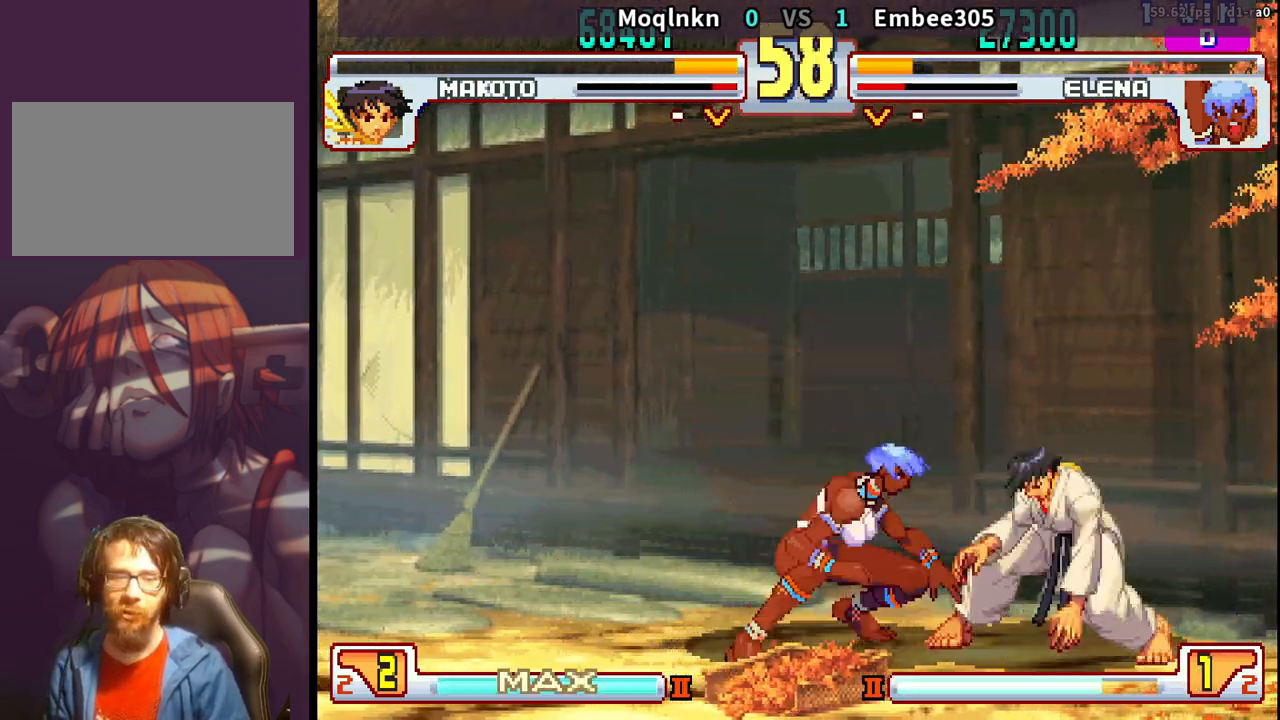
{"buttons": [], "events": [[17, "DPAD_LEFT", "up"], [17, "HK", "down"], [67, "DPAD_DOWN", "down"], [67, "HK", "up"], [83, "DPAD_LEFT", "down"], [117, "DPAD_DOWN", "up"], [167, "DPAD_LEFT", "up"], [167, "HK", "down"], [200, "HK", "up"], [217, "HK", "down"], [283, "HK", "up"]]}
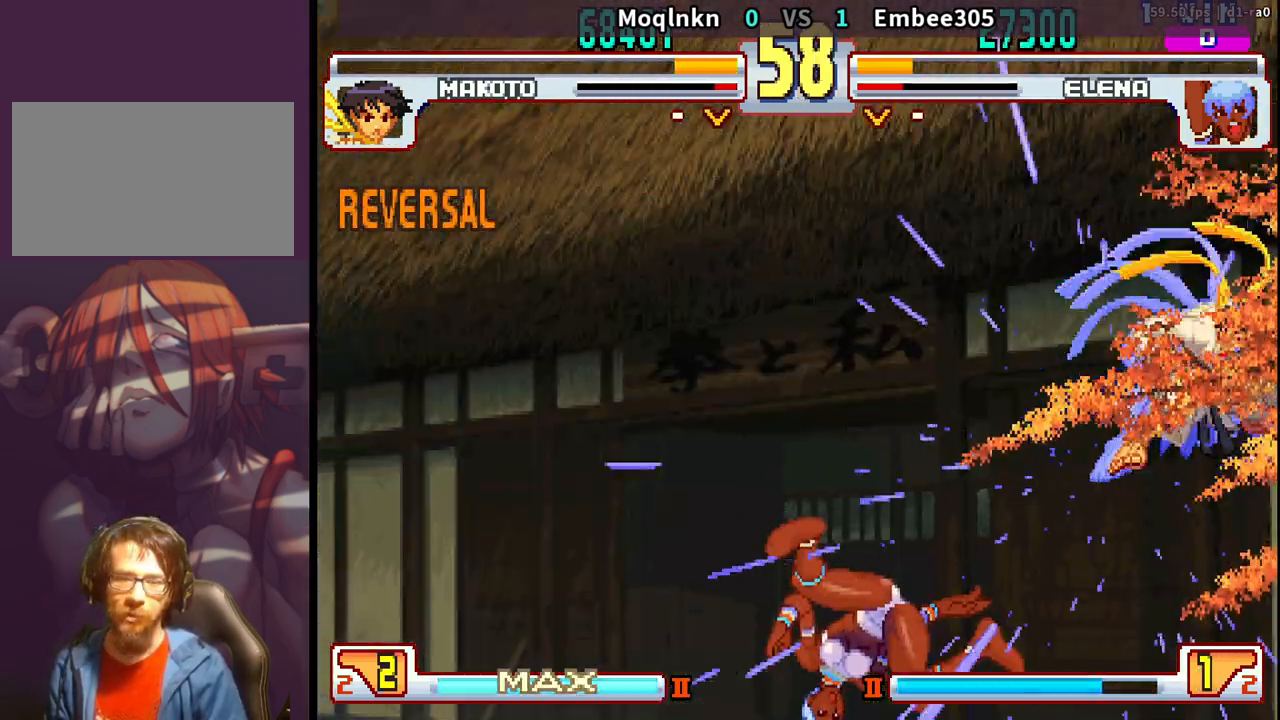
{"buttons": [], "events": []}
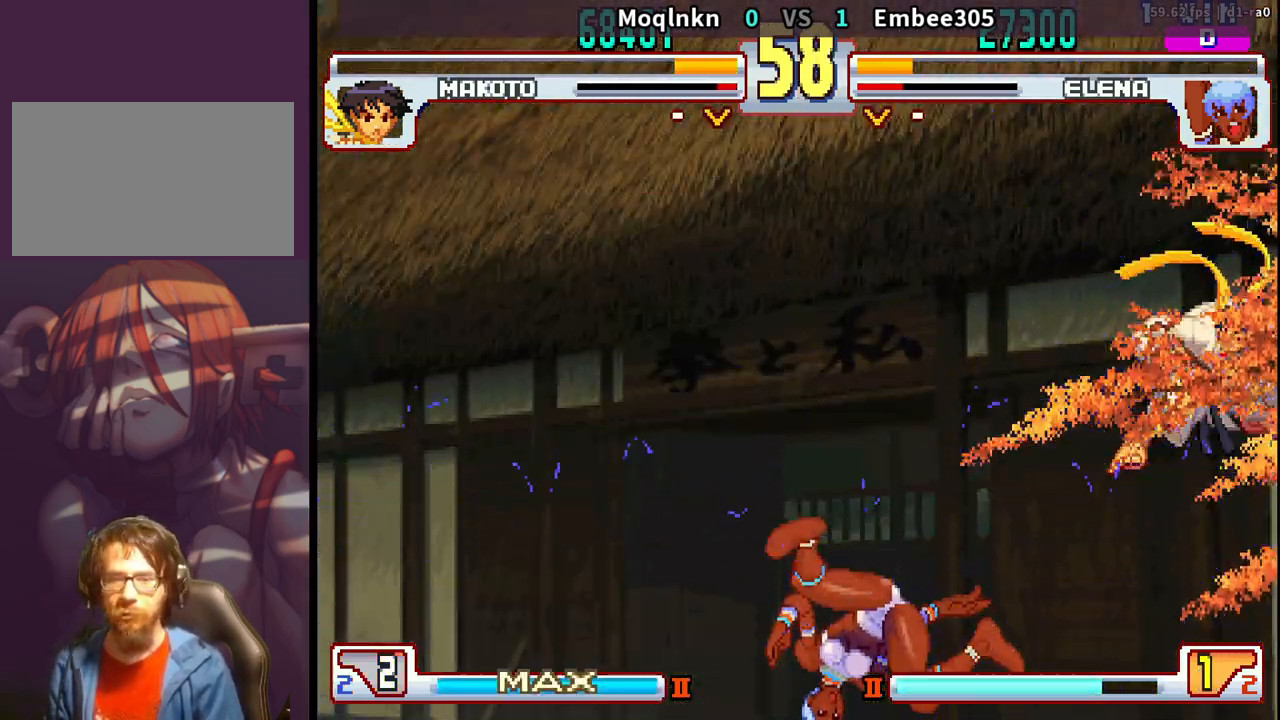
{"buttons": [], "events": []}
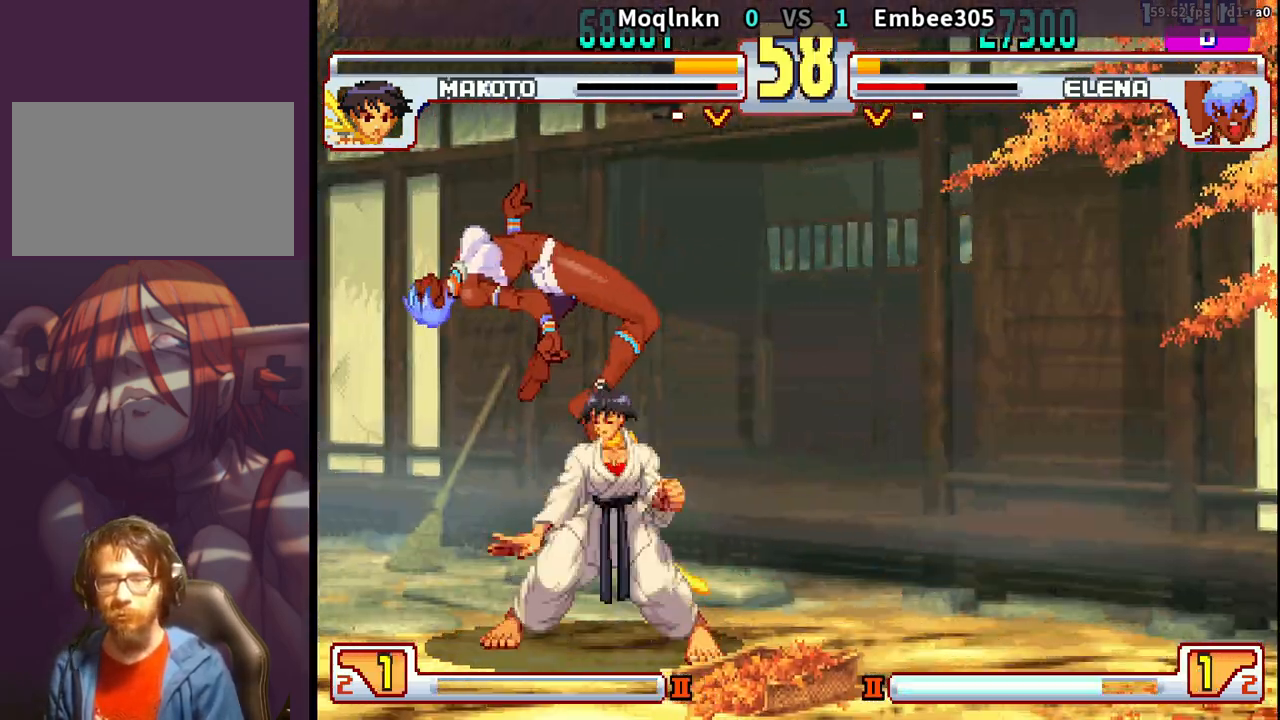
{"buttons": [], "events": []}
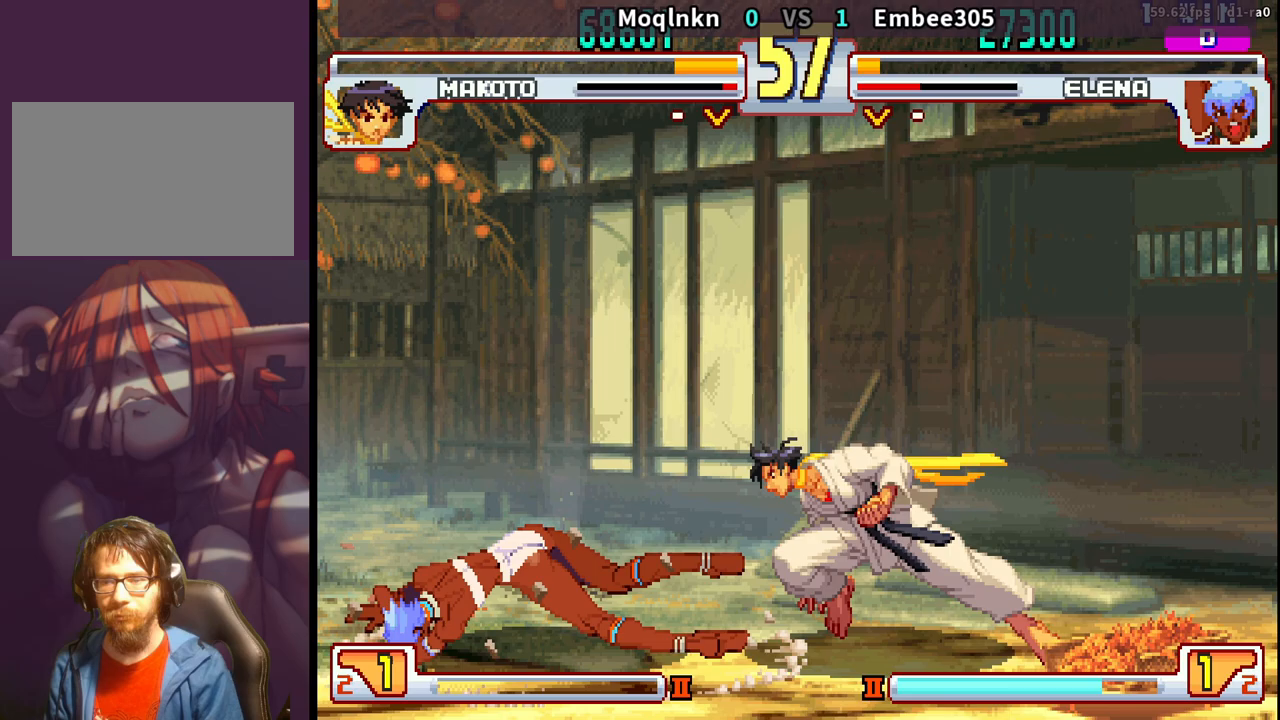
{"buttons": [], "events": [[400, "DPAD_DOWN", "down"], [450, "DPAD_DOWN", "up"]]}
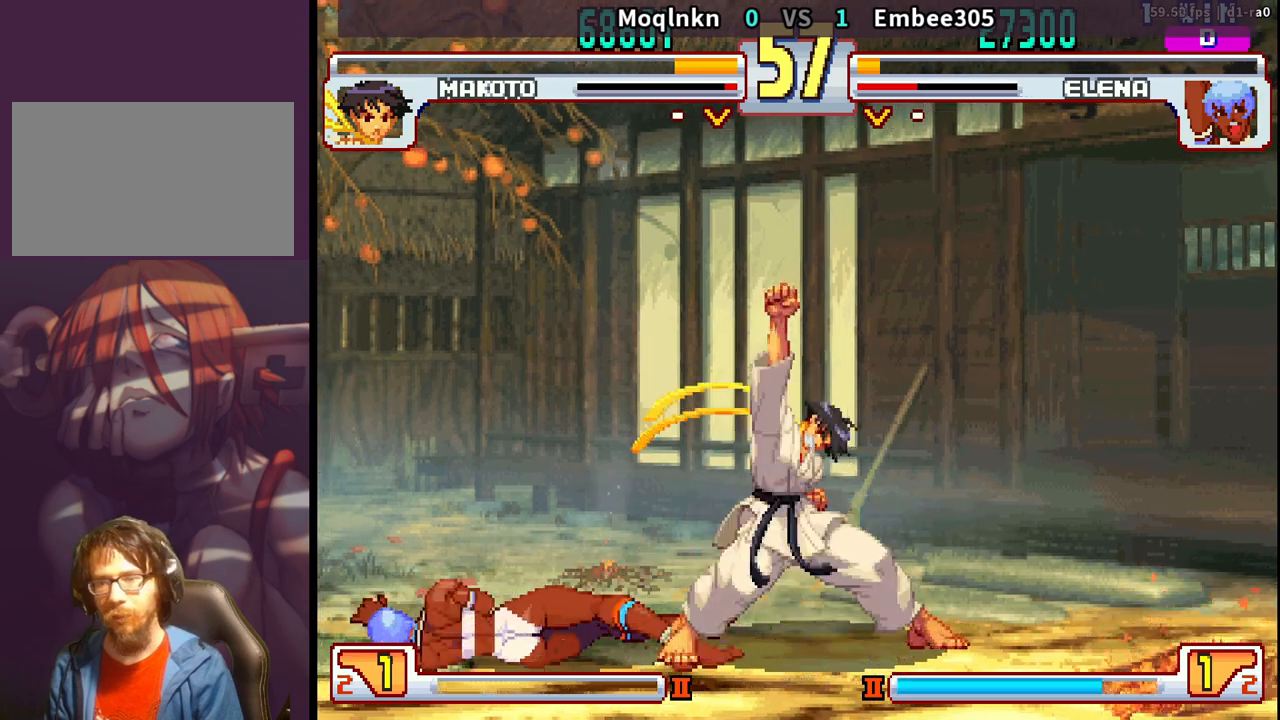
{"buttons": ["DPAD_DOWN", "DPAD_RIGHT"], "events": [[17, "DPAD_UP", "down"], [233, "DPAD_UP", "up"], [250, "DPAD_RIGHT", "down"], [267, "DPAD_DOWN", "down"]]}
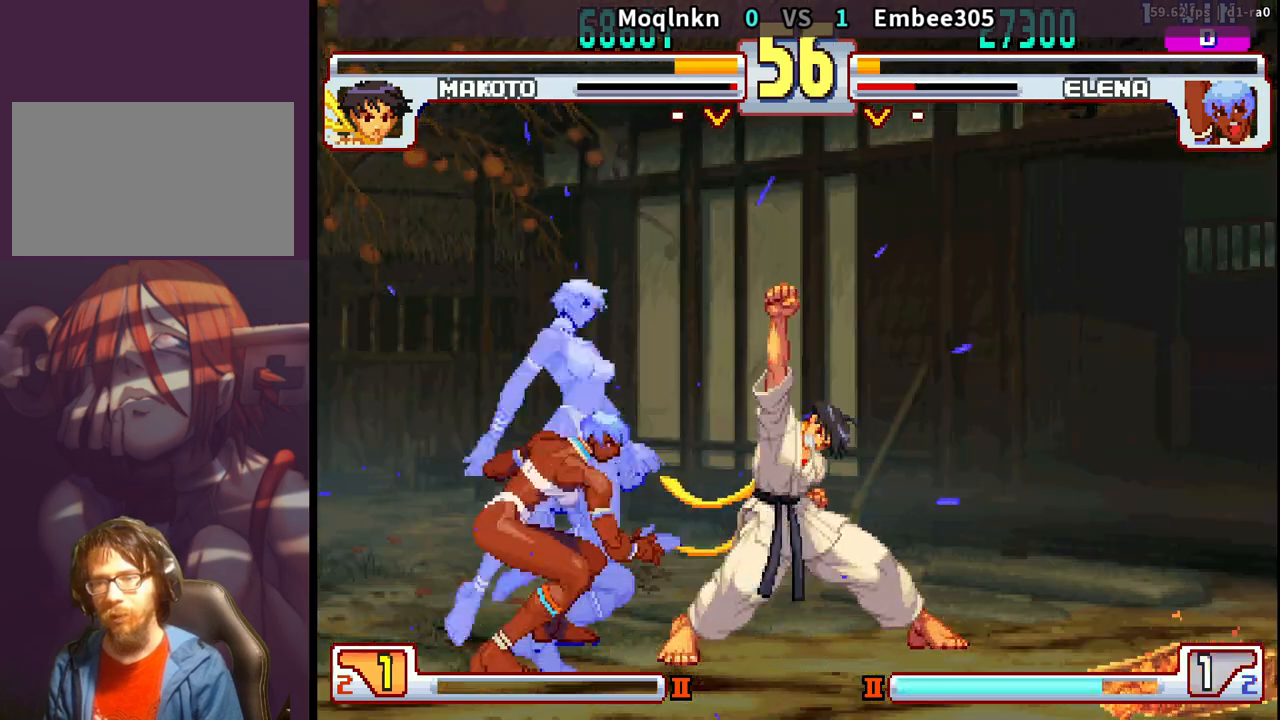
{"buttons": ["DPAD_DOWN", "DPAD_RIGHT"], "events": []}
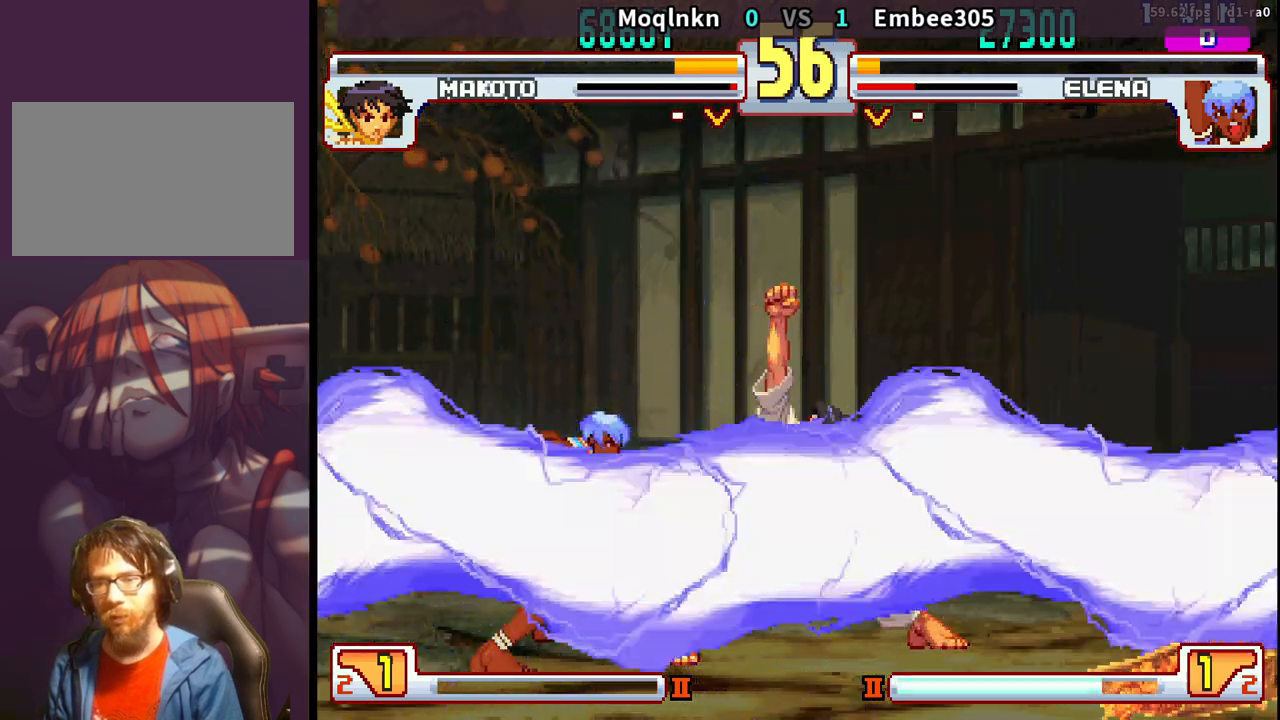
{"buttons": ["DPAD_DOWN", "DPAD_RIGHT"], "events": []}
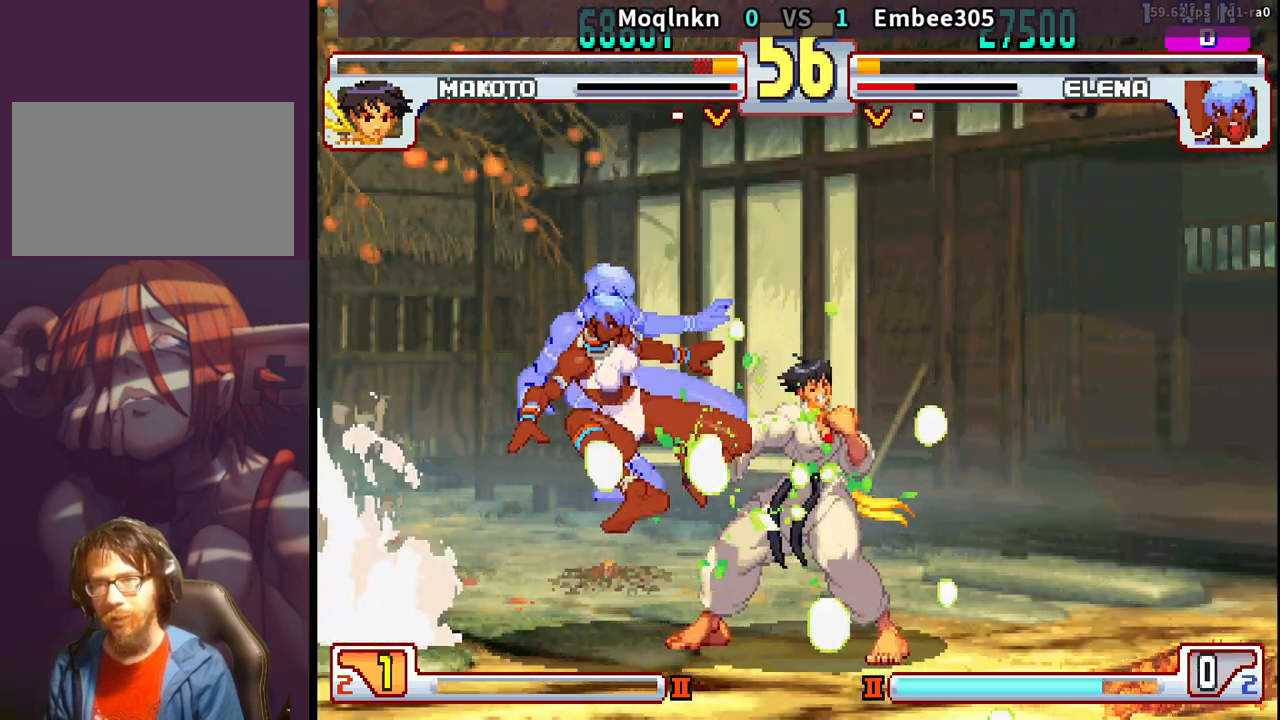
{"buttons": ["DPAD_DOWN", "DPAD_RIGHT"], "events": []}
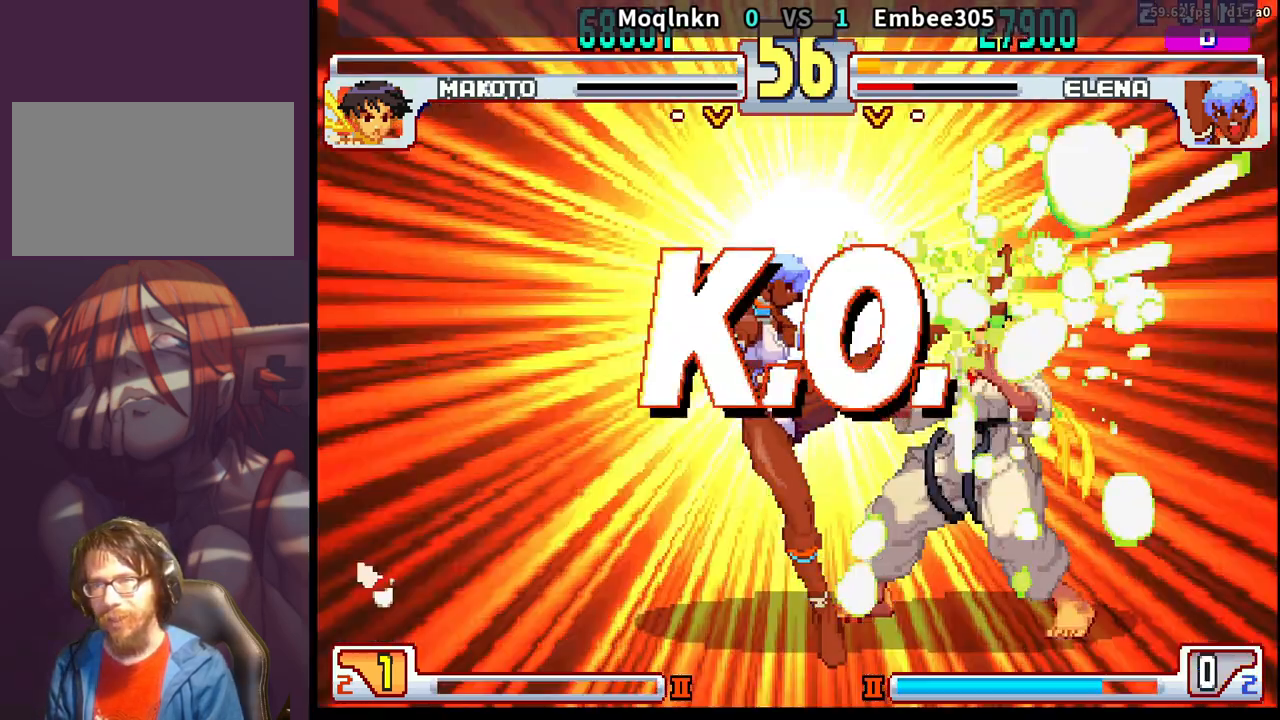
{"buttons": ["DPAD_DOWN", "DPAD_RIGHT"], "events": []}